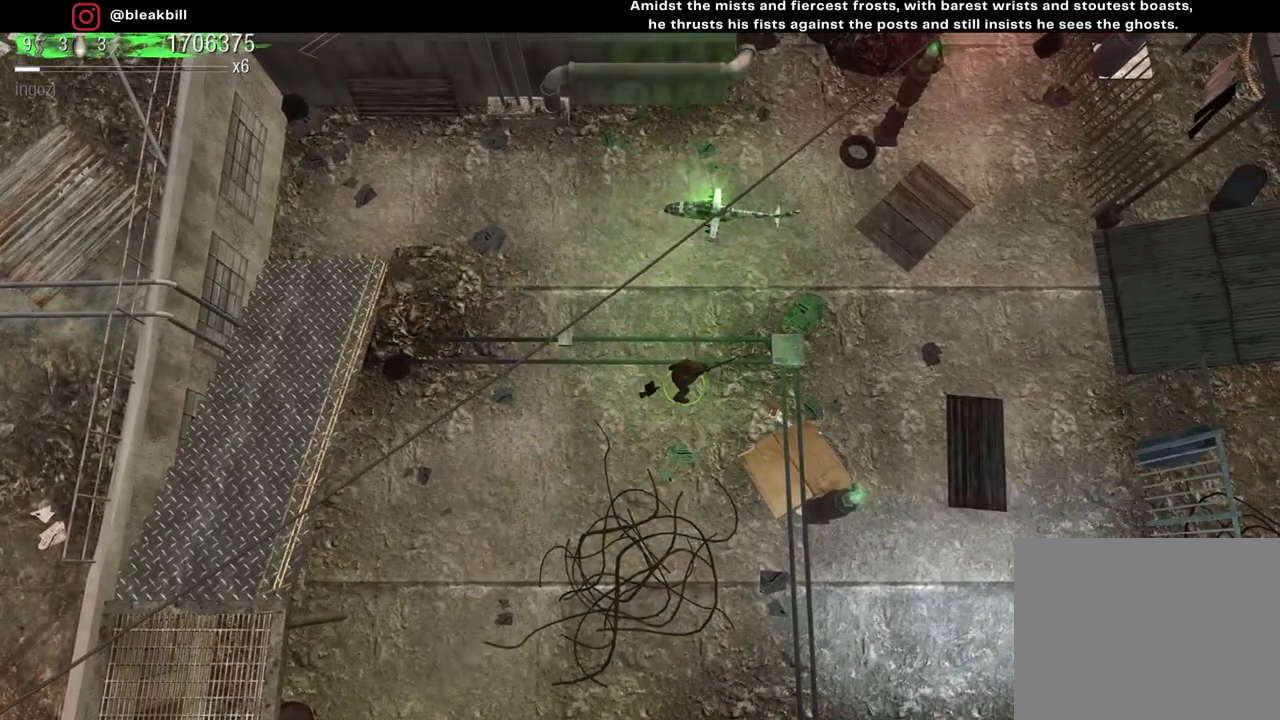
Gameplay with a controller (PlayStation layout); each line is a JSON object with the inputs held at the frame after it. "events" lists button and stick changes between this image and that frame as [ms after this image, input, new state], when the widget could be followed in between.
{"buttons": [], "left_stick": "up-left", "right_stick": "center", "events": [[117, "left_stick", "right"], [333, "left_stick", "up-left"]]}
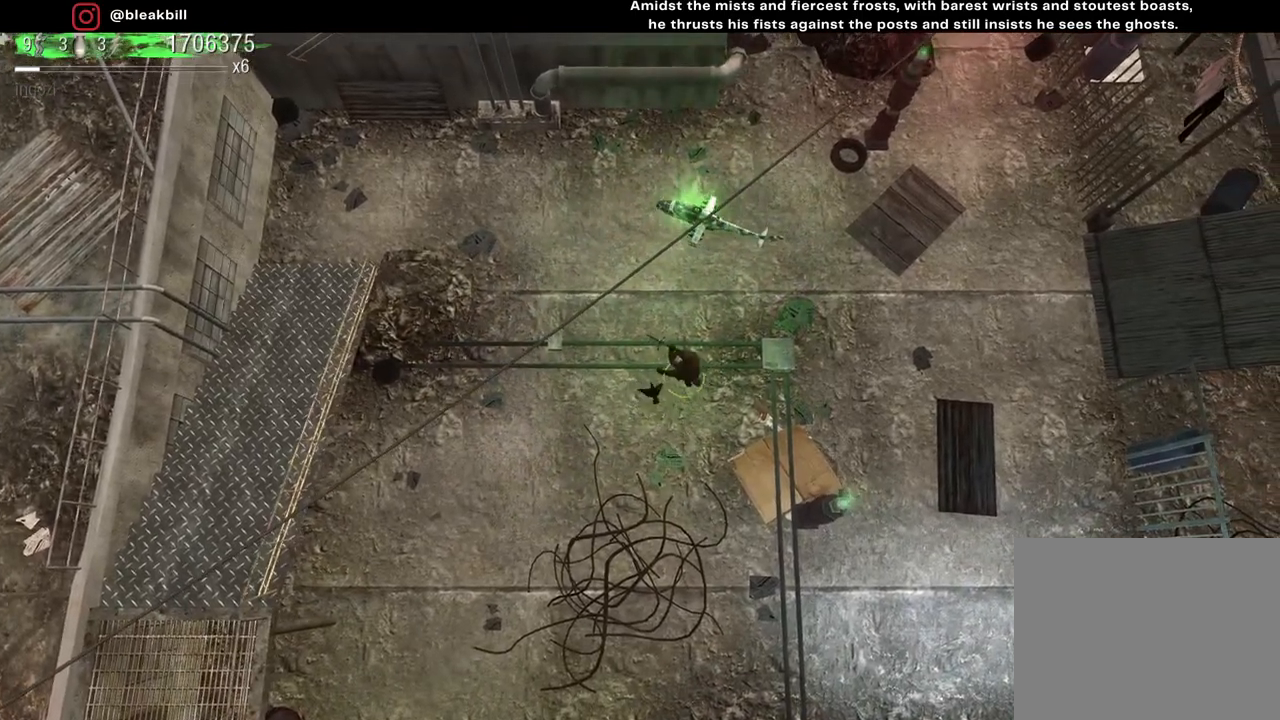
{"buttons": [], "left_stick": "left", "right_stick": "center", "events": [[167, "left_stick", "right"], [283, "left_stick", "down-right"], [483, "left_stick", "left"]]}
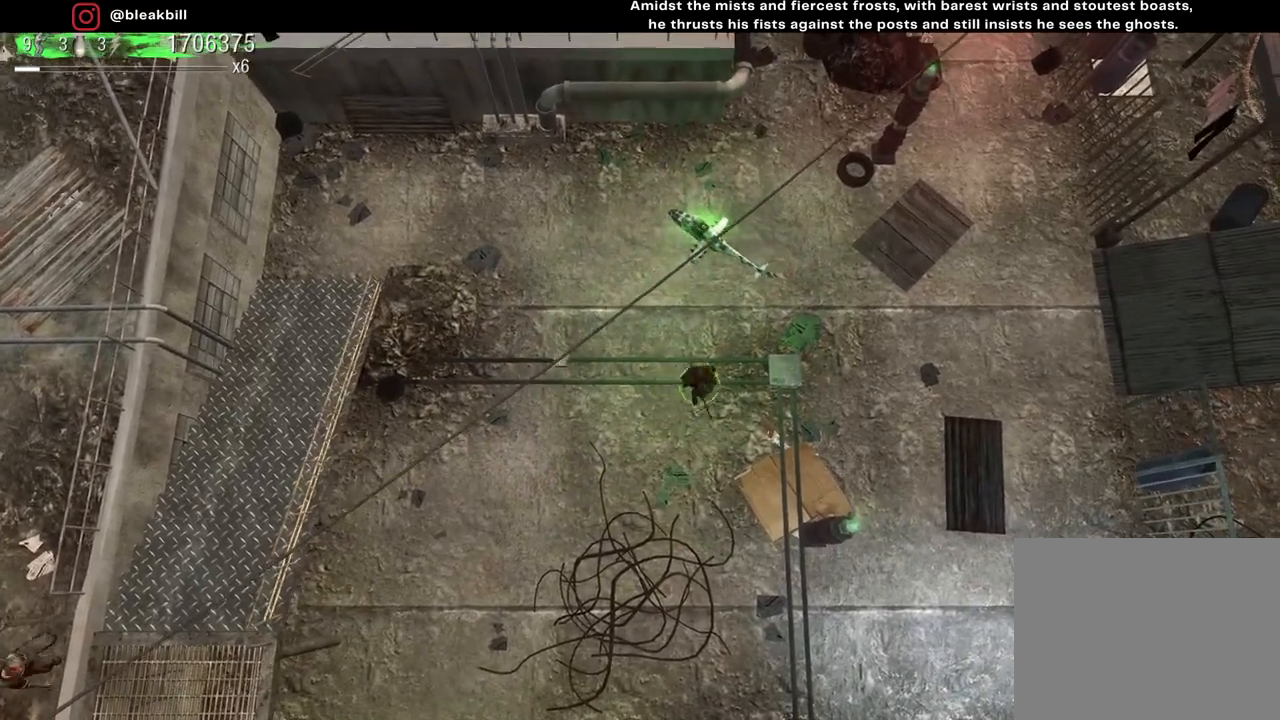
{"buttons": [], "left_stick": "left", "right_stick": "left", "events": [[500, "right_stick", "left"]]}
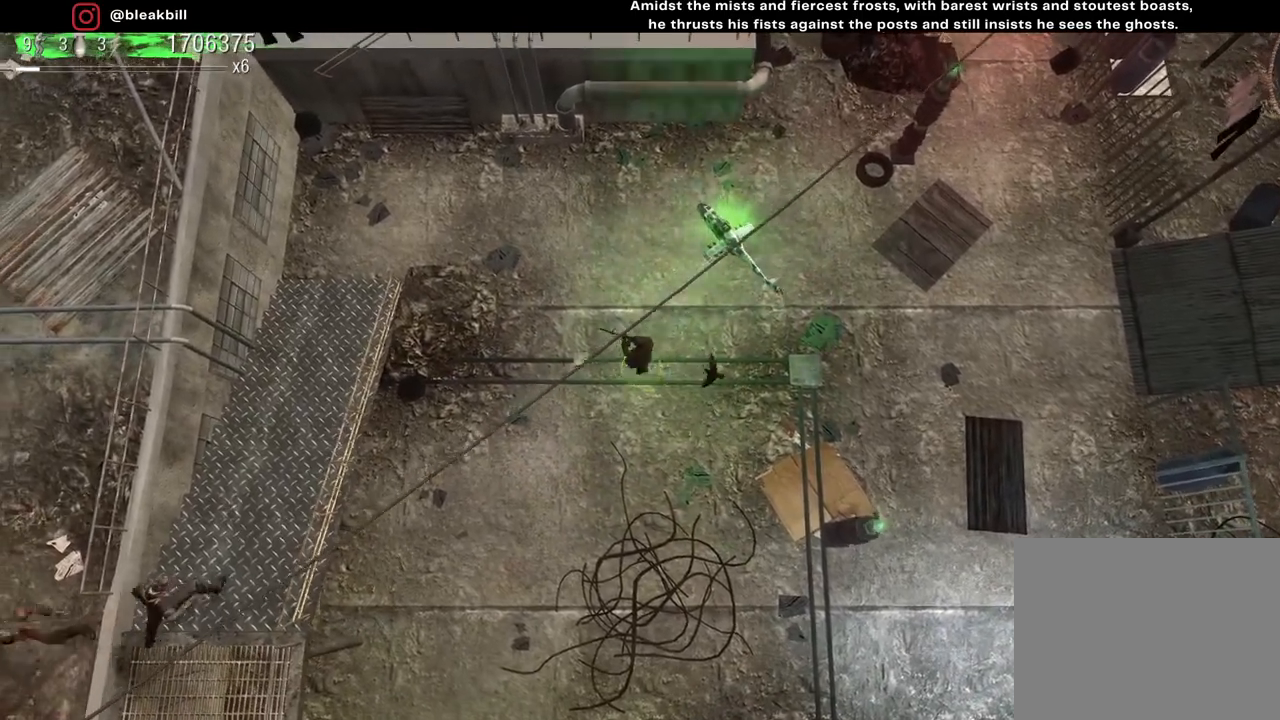
{"buttons": [], "left_stick": "up-right", "right_stick": "left", "events": [[83, "left_stick", "center"], [233, "left_stick", "up-right"], [300, "left_stick", "center"], [383, "left_stick", "up-right"]]}
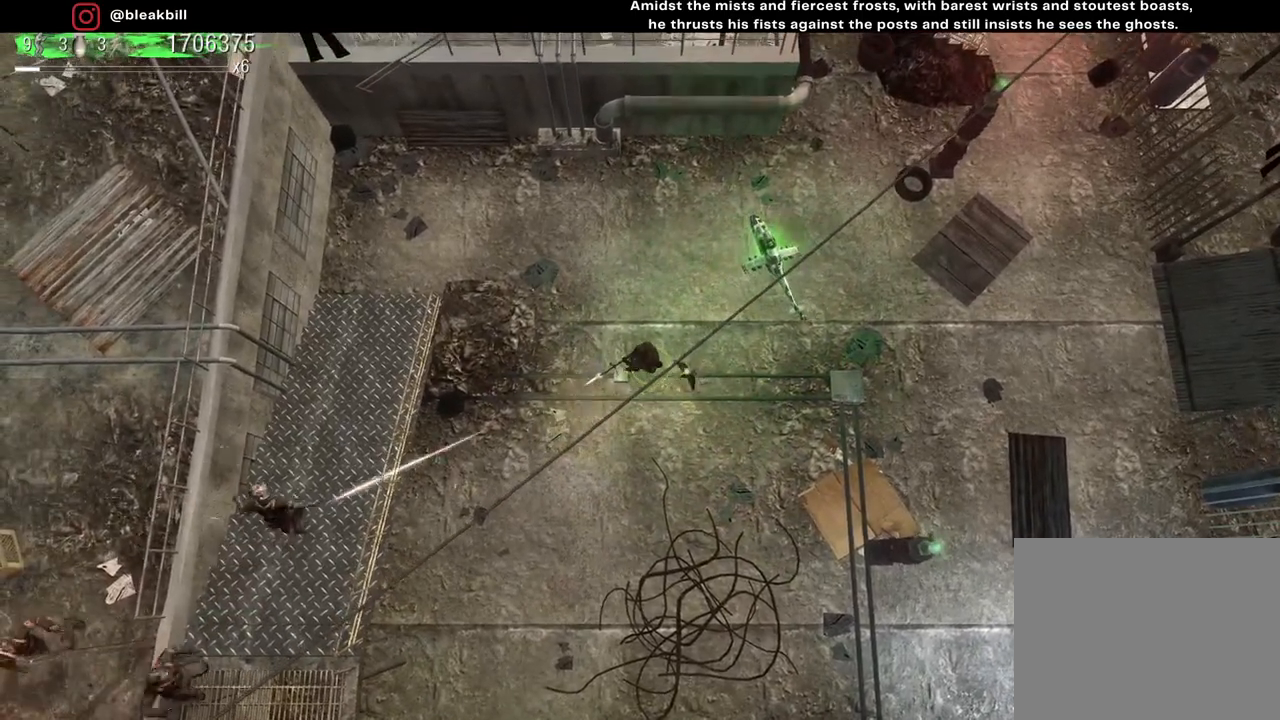
{"buttons": [], "left_stick": "center", "right_stick": "left", "events": [[450, "left_stick", "center"]]}
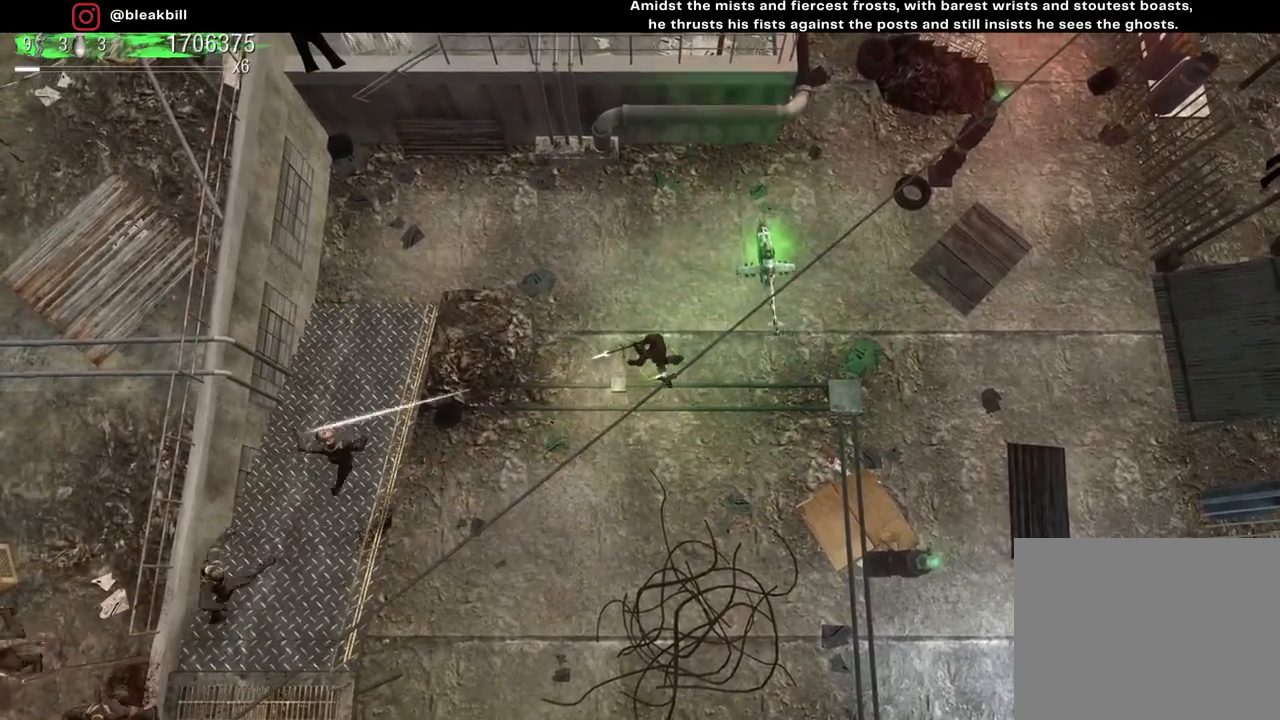
{"buttons": [], "left_stick": "right", "right_stick": "left", "events": [[17, "left_stick", "up-right"], [200, "left_stick", "center"], [283, "left_stick", "right"]]}
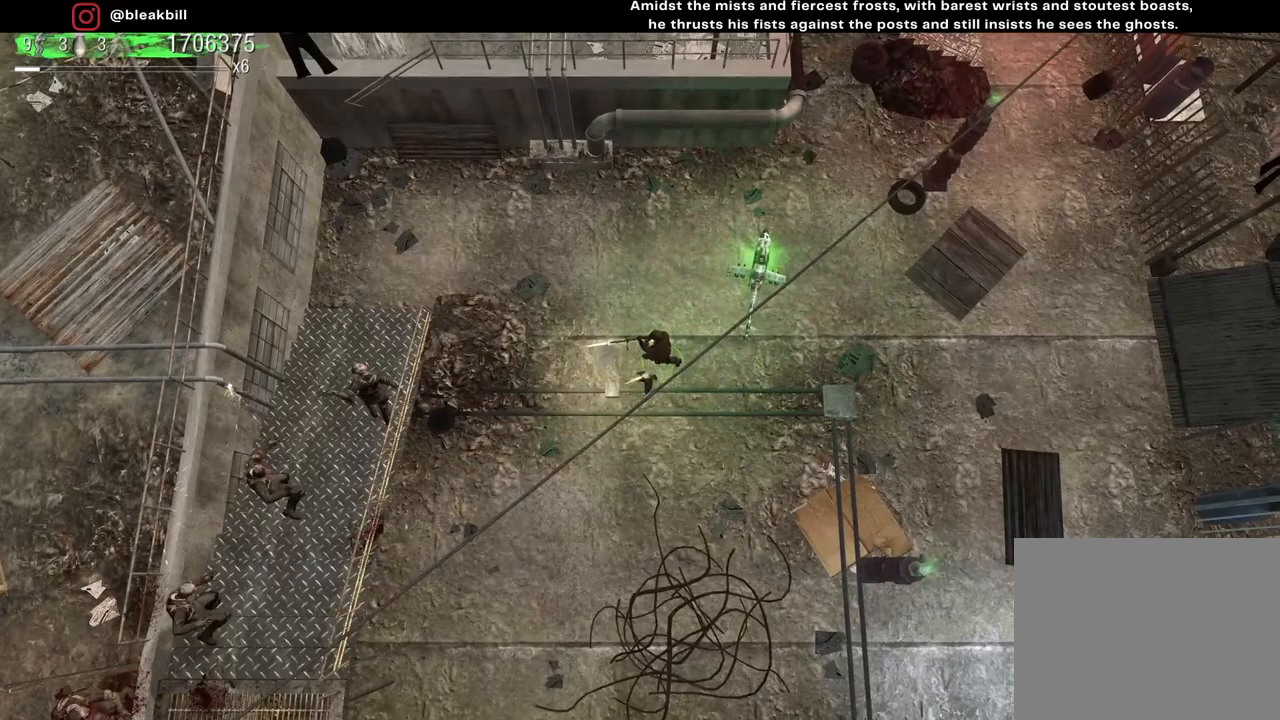
{"buttons": [], "left_stick": "center", "right_stick": "left", "events": [[383, "left_stick", "center"]]}
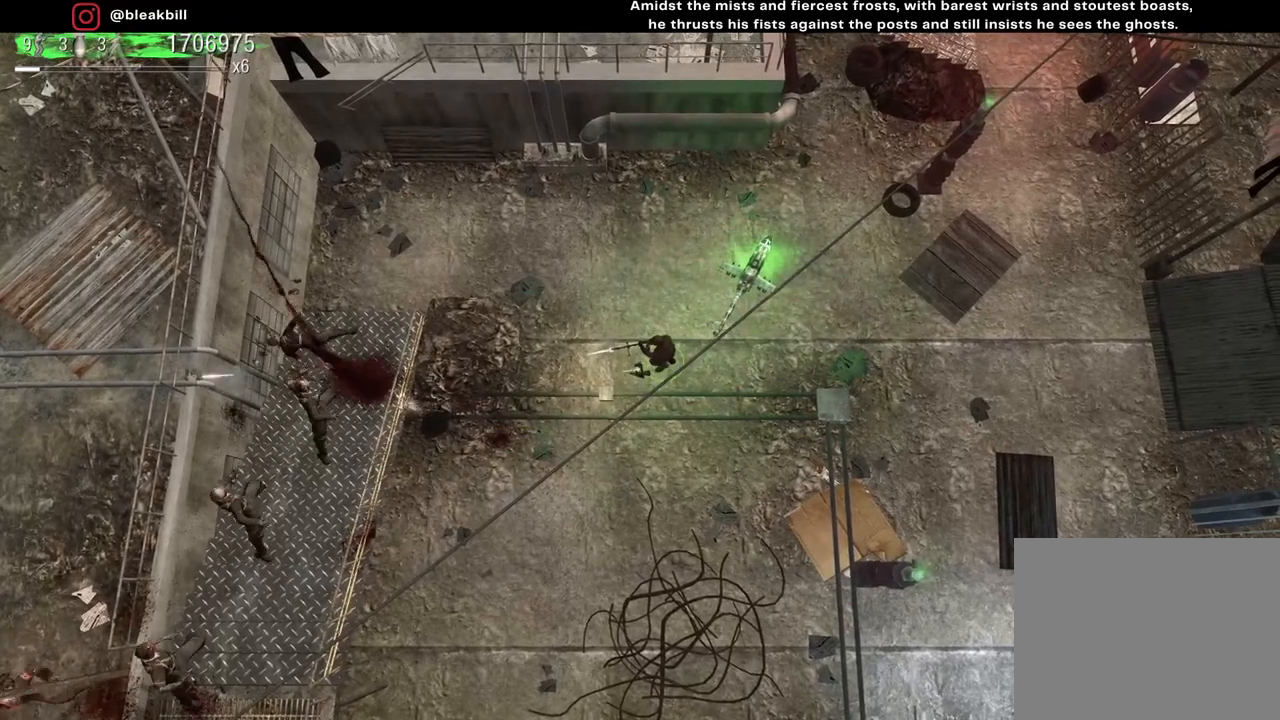
{"buttons": [], "left_stick": "center", "right_stick": "left", "events": []}
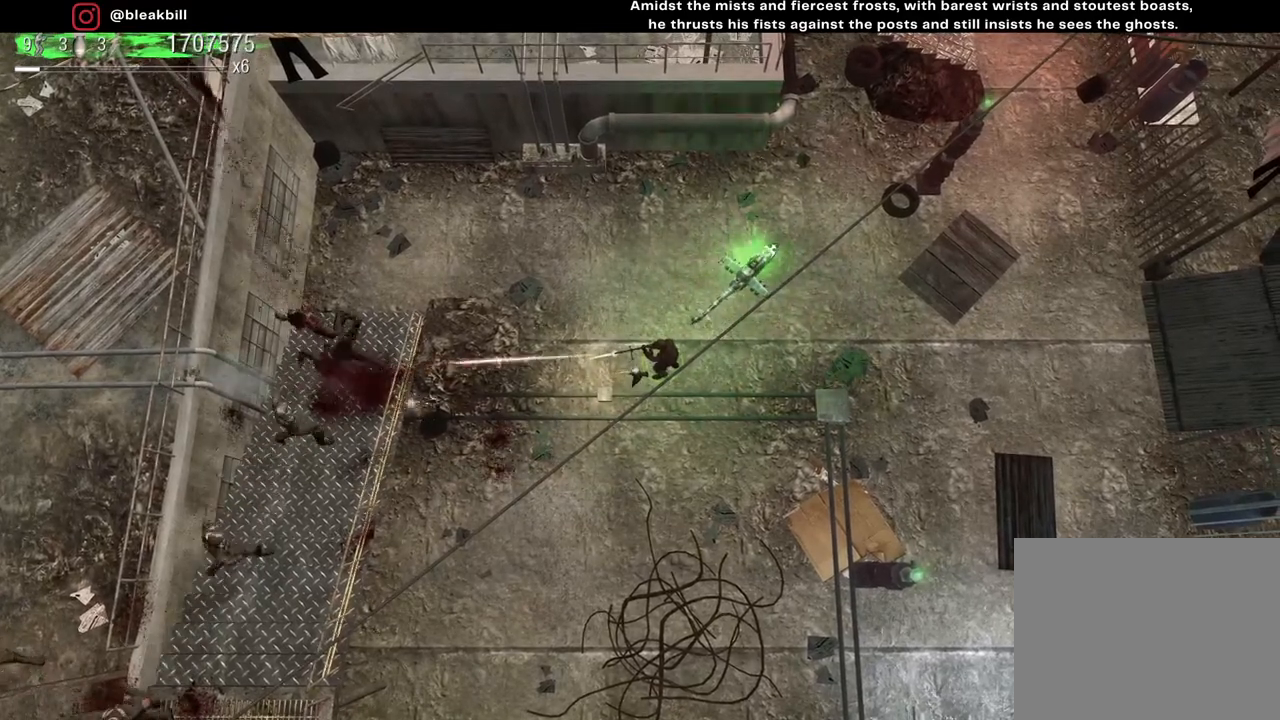
{"buttons": [], "left_stick": "center", "right_stick": "left", "events": []}
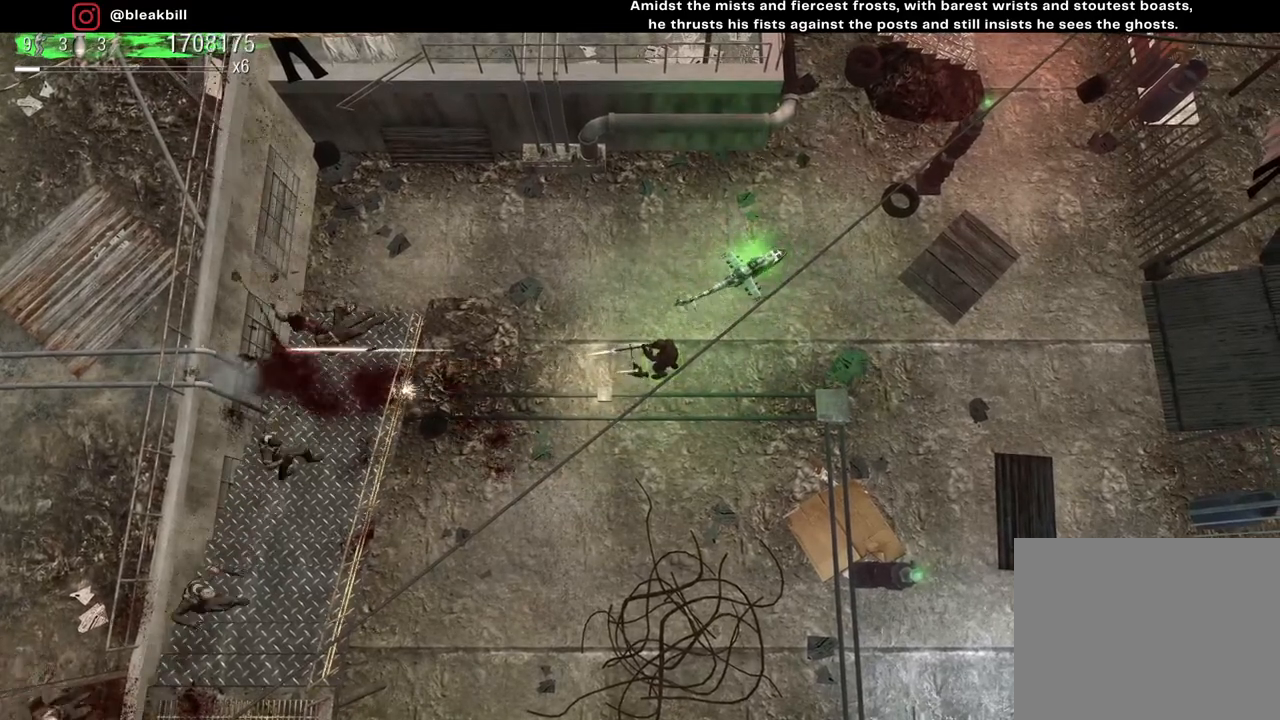
{"buttons": [], "left_stick": "center", "right_stick": "left", "events": []}
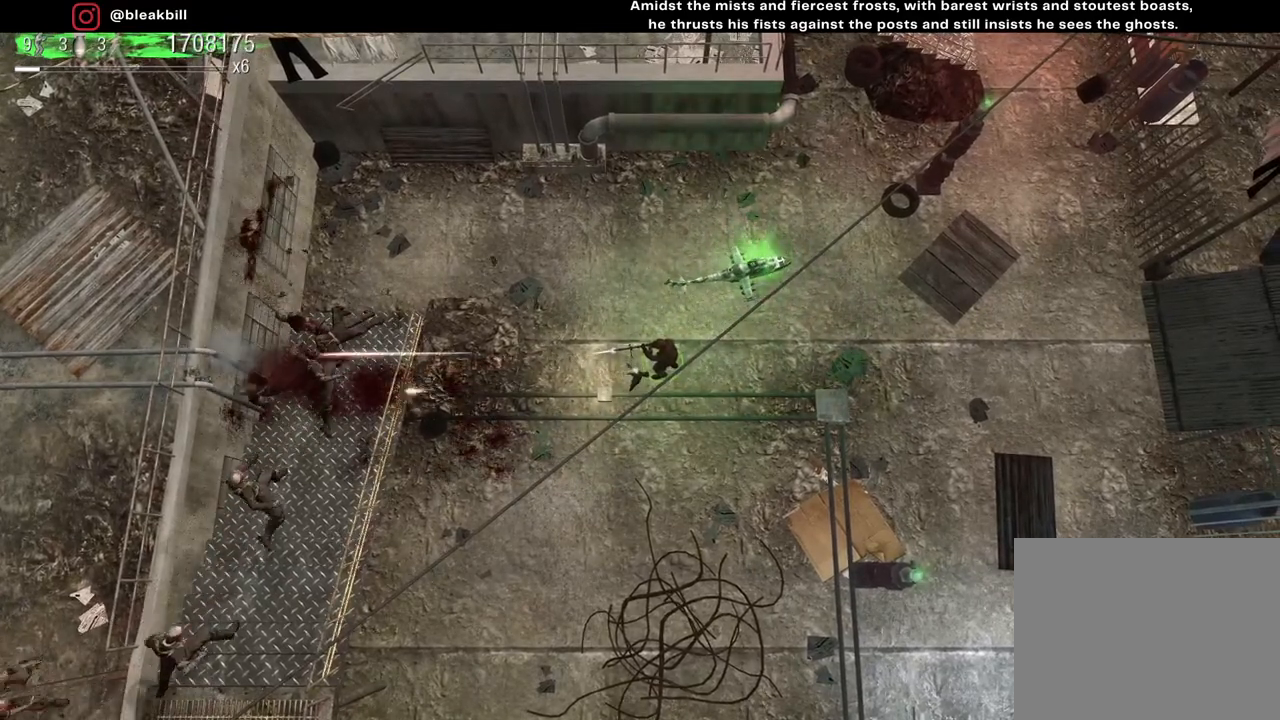
{"buttons": [], "left_stick": "center", "right_stick": "left", "events": []}
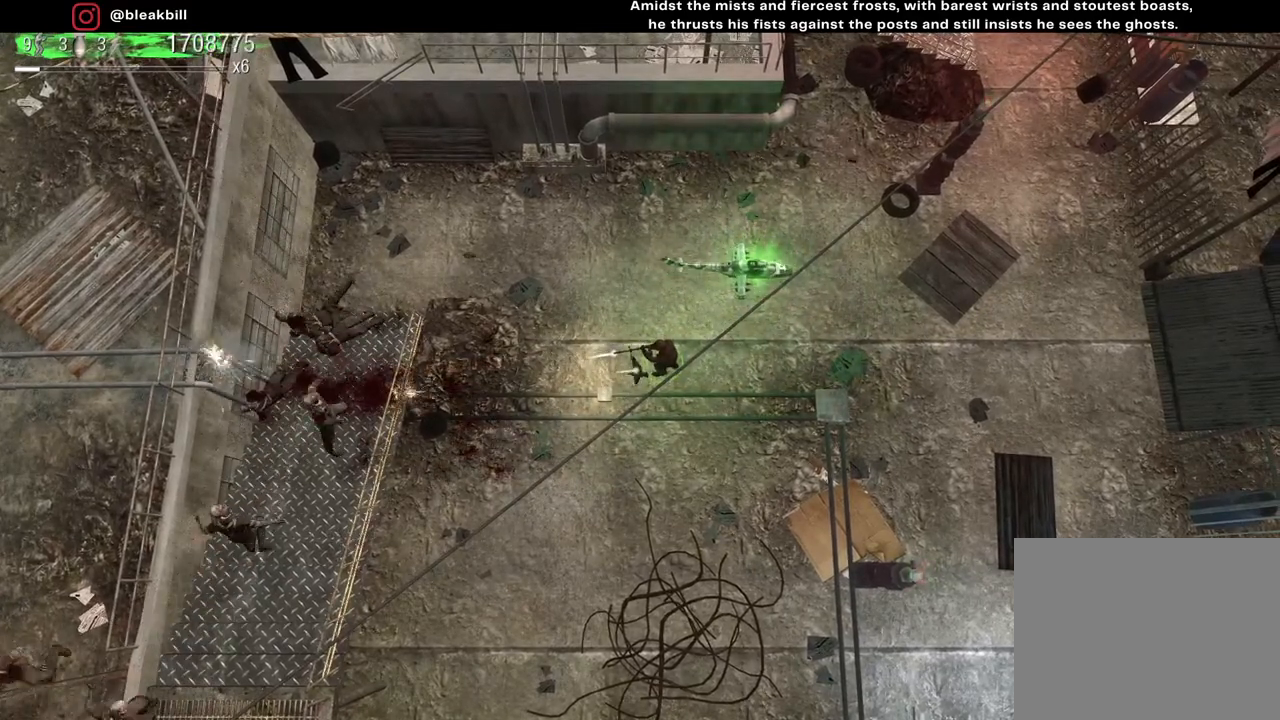
{"buttons": [], "left_stick": "center", "right_stick": "left", "events": []}
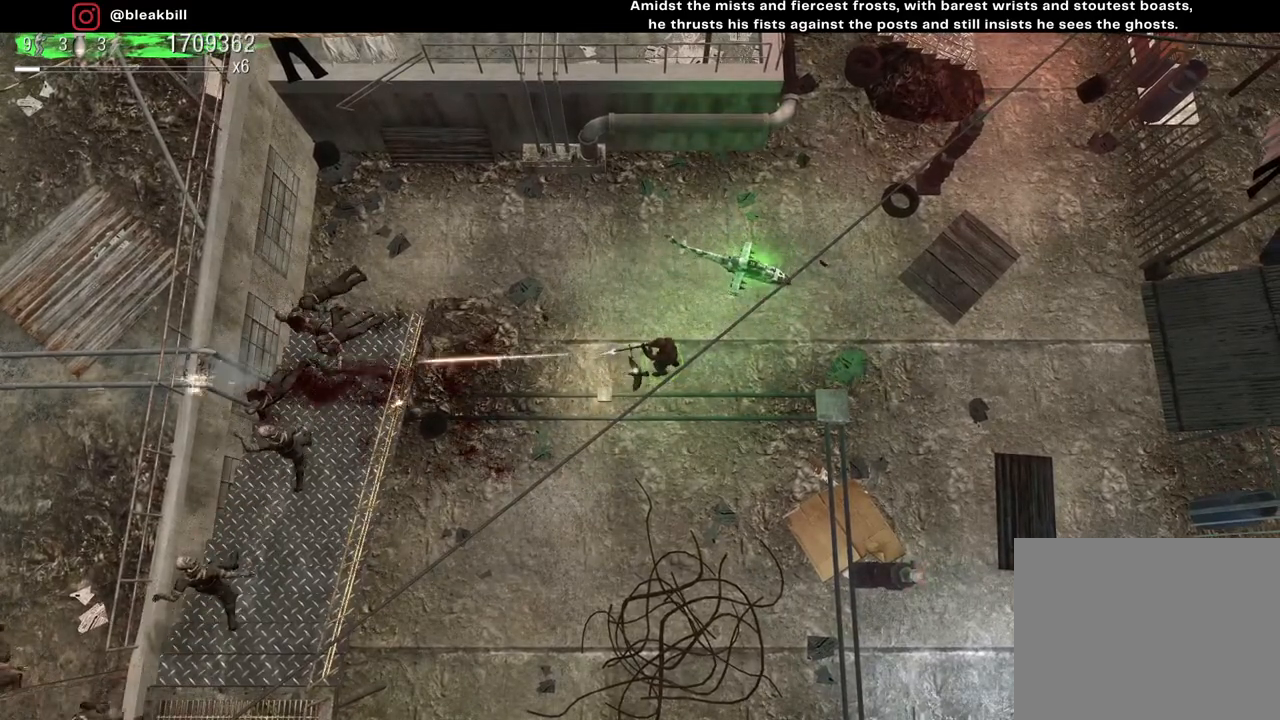
{"buttons": [], "left_stick": "center", "right_stick": "left", "events": []}
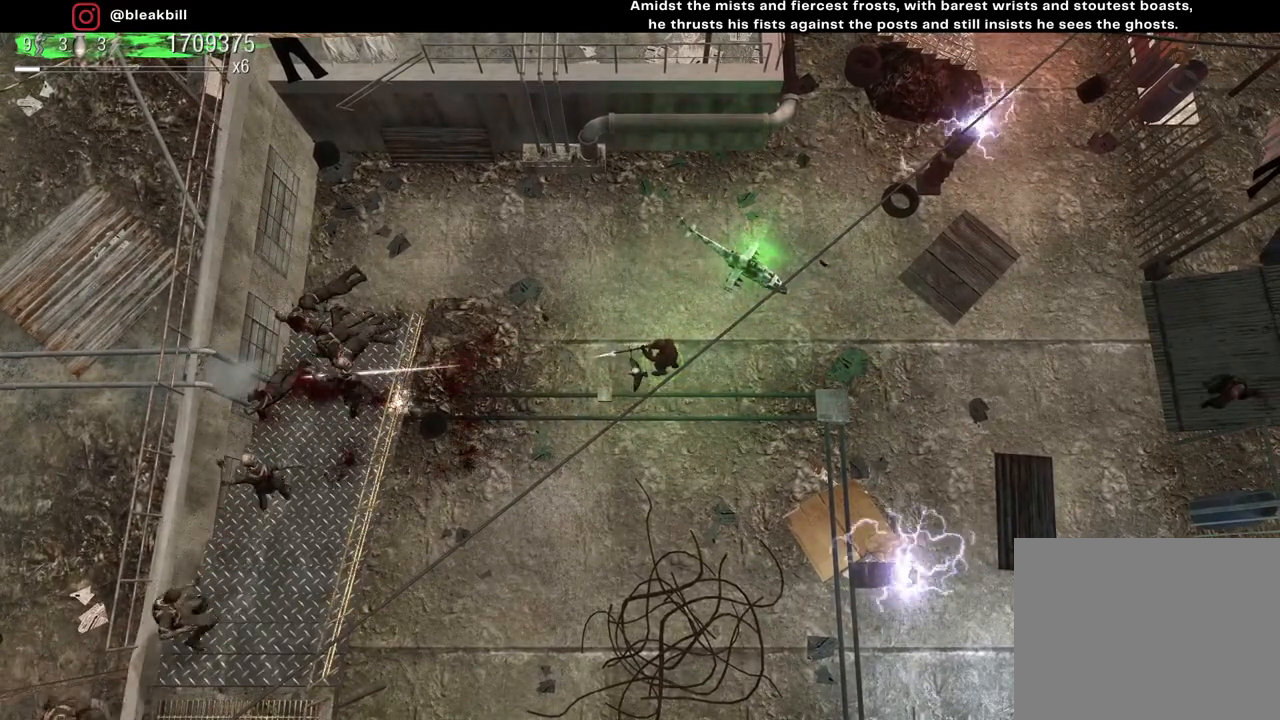
{"buttons": [], "left_stick": "center", "right_stick": "right", "events": [[333, "right_stick", "right"]]}
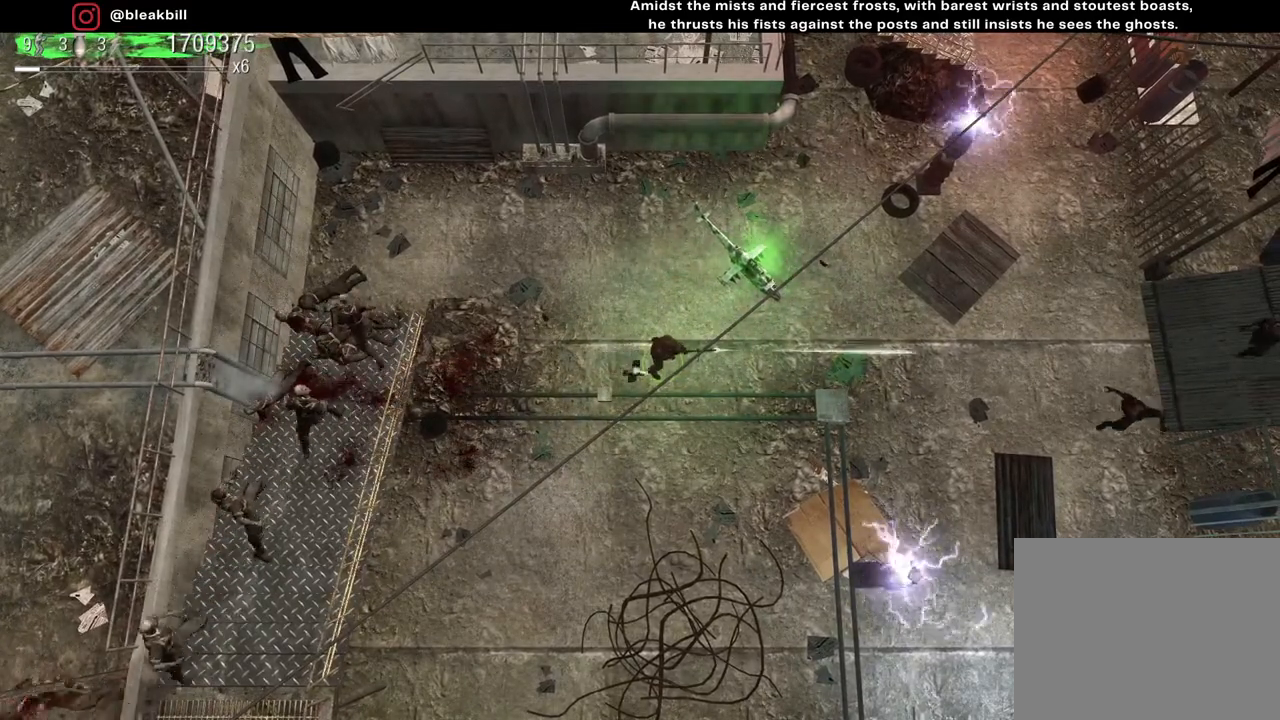
{"buttons": [], "left_stick": "center", "right_stick": "right", "events": []}
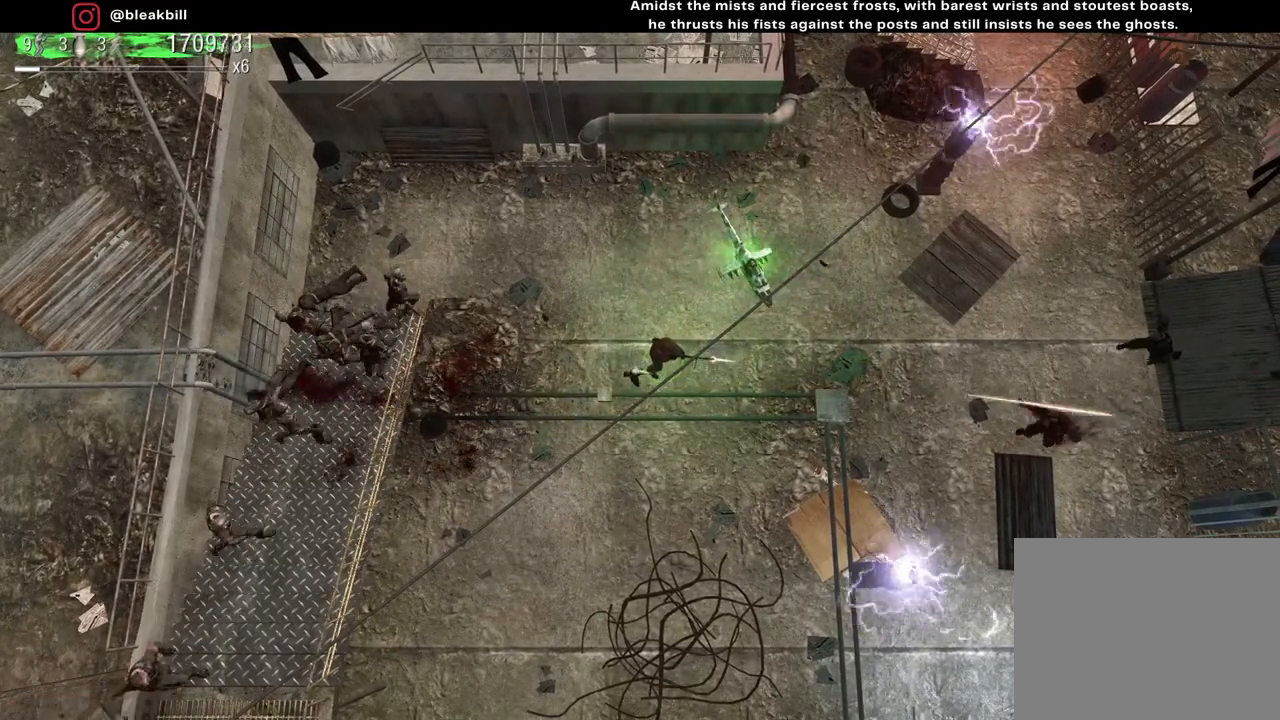
{"buttons": [], "left_stick": "center", "right_stick": "right", "events": []}
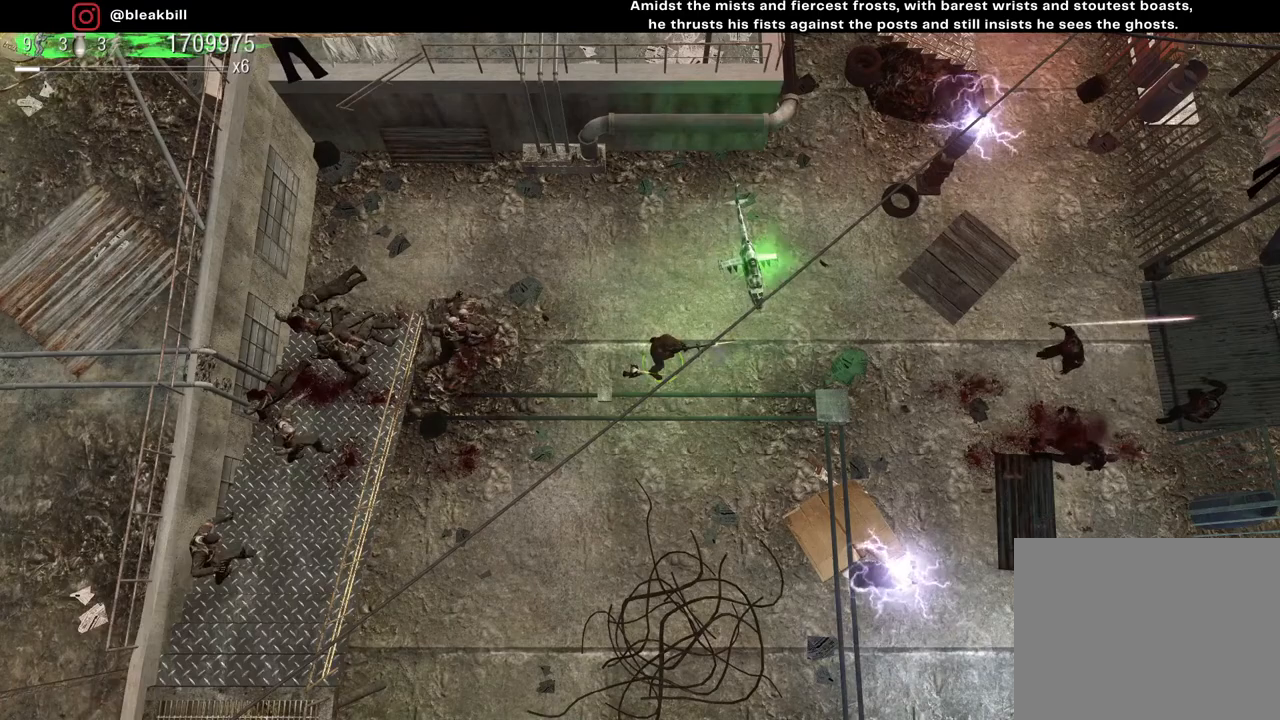
{"buttons": [], "left_stick": "up-right", "right_stick": "right", "events": [[433, "left_stick", "up-right"]]}
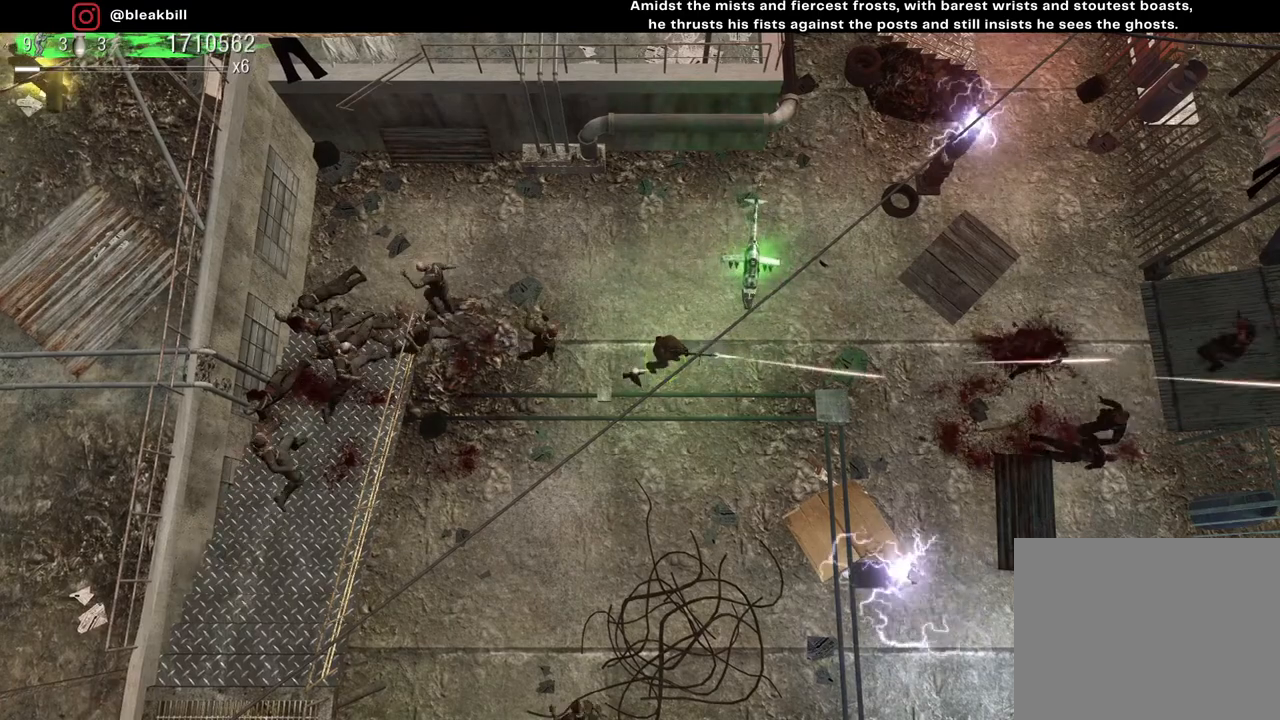
{"buttons": [], "left_stick": "up-right", "right_stick": "right", "events": [[117, "left_stick", "center"], [233, "left_stick", "up-right"]]}
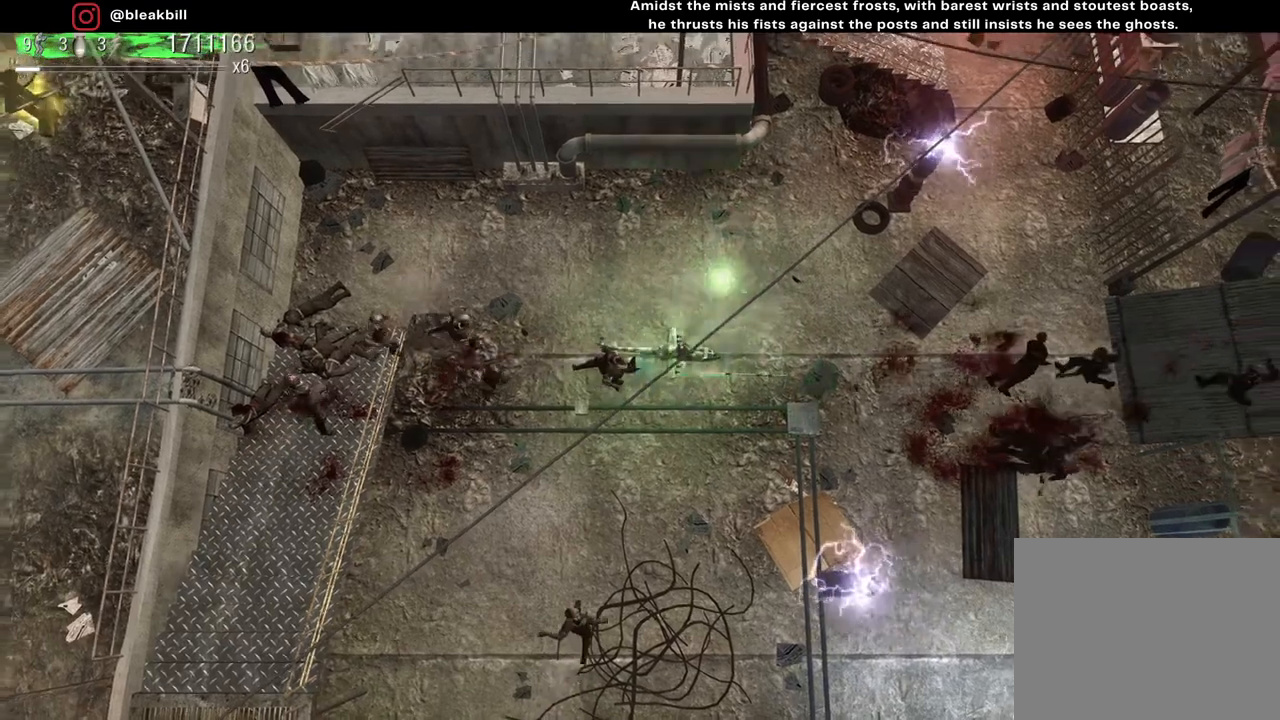
{"buttons": [], "left_stick": "down-right", "right_stick": "down-left", "events": [[67, "right_stick", "center"], [150, "left_stick", "center"], [200, "right_stick", "down-left"], [217, "left_stick", "down-left"], [467, "left_stick", "down-right"]]}
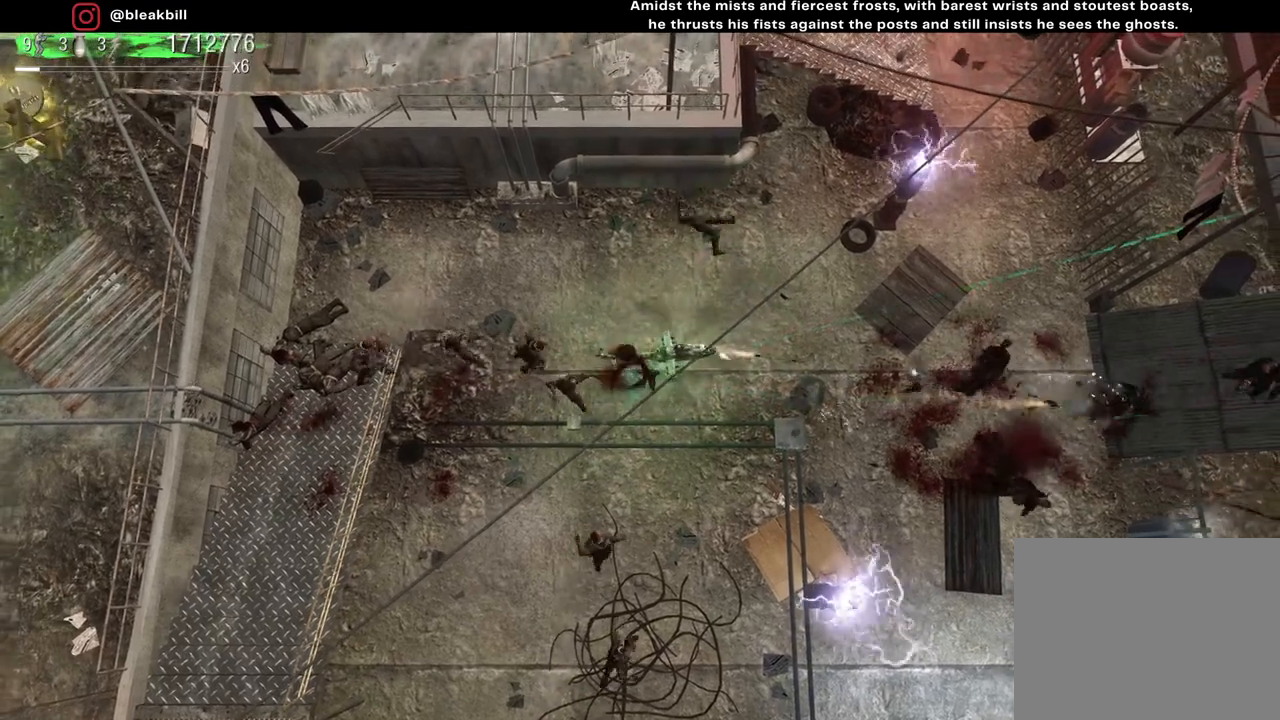
{"buttons": [], "left_stick": "right", "right_stick": "down-left", "events": [[417, "left_stick", "right"]]}
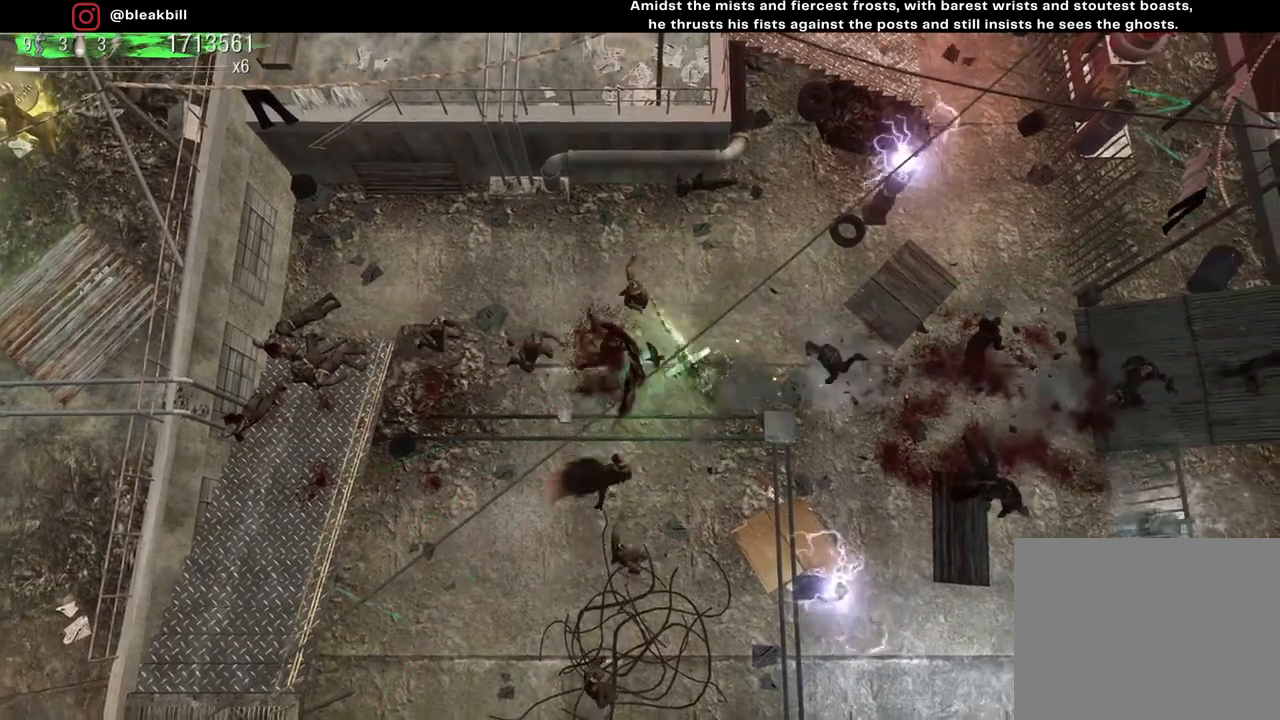
{"buttons": [], "left_stick": "up-right", "right_stick": "down-left", "events": [[267, "left_stick", "up-right"]]}
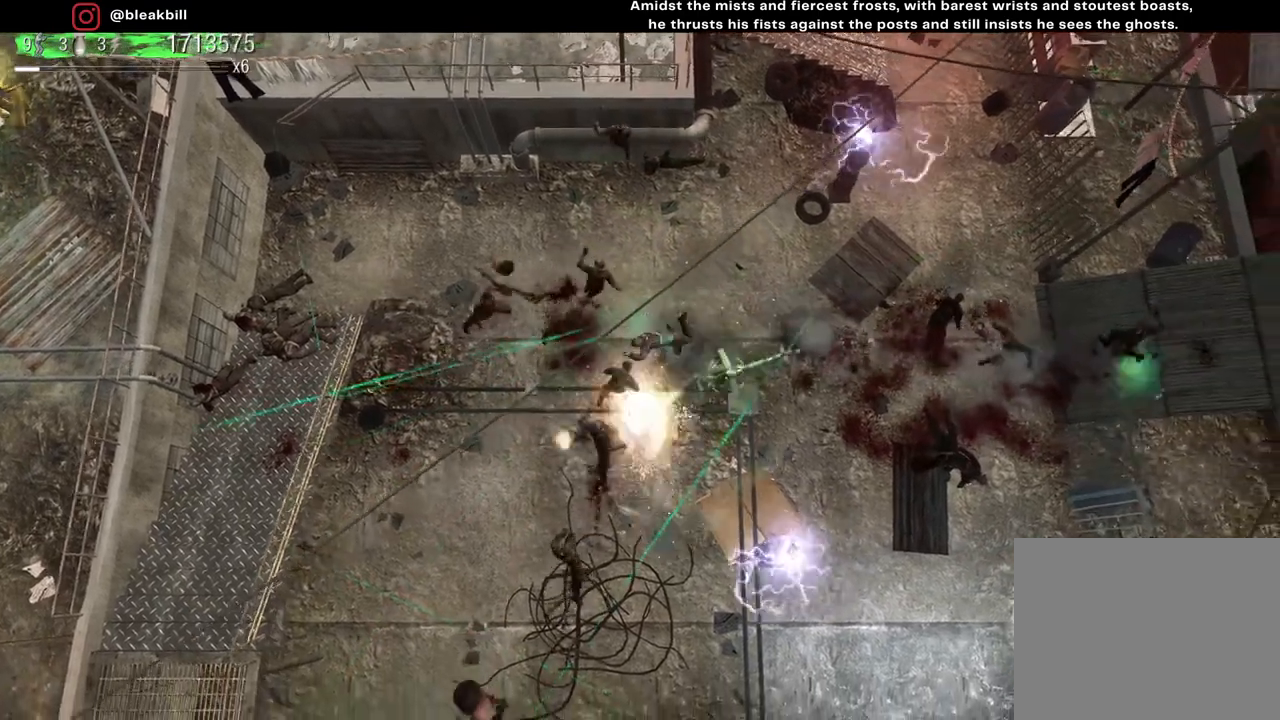
{"buttons": [], "left_stick": "up-right", "right_stick": "down-left", "events": []}
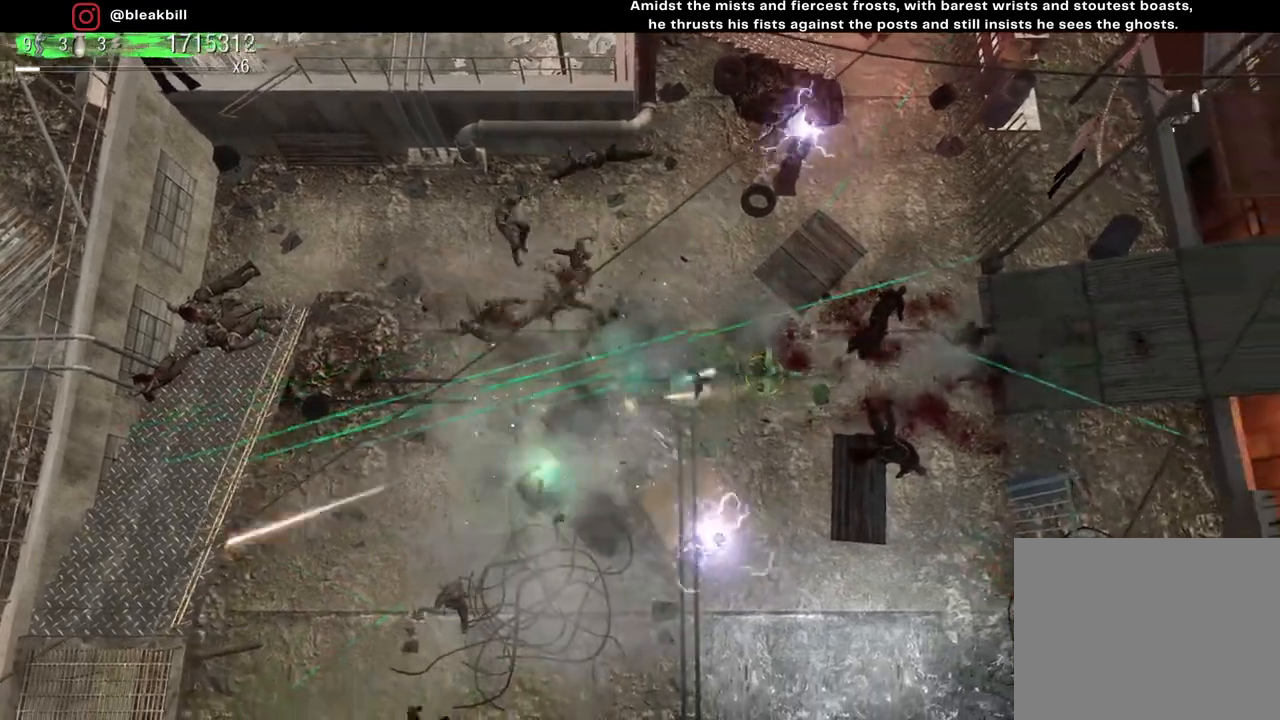
{"buttons": [], "left_stick": "up", "right_stick": "down-left", "events": [[450, "left_stick", "up"]]}
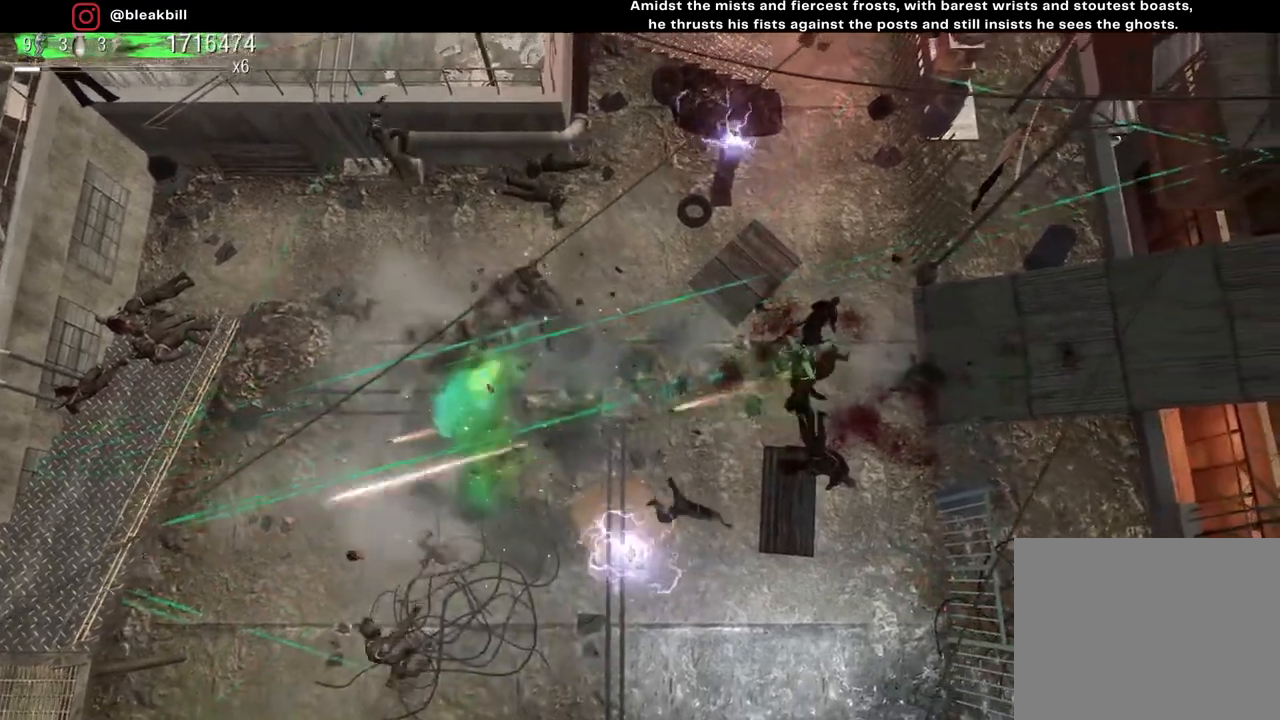
{"buttons": [], "left_stick": "up", "right_stick": "down-left", "events": []}
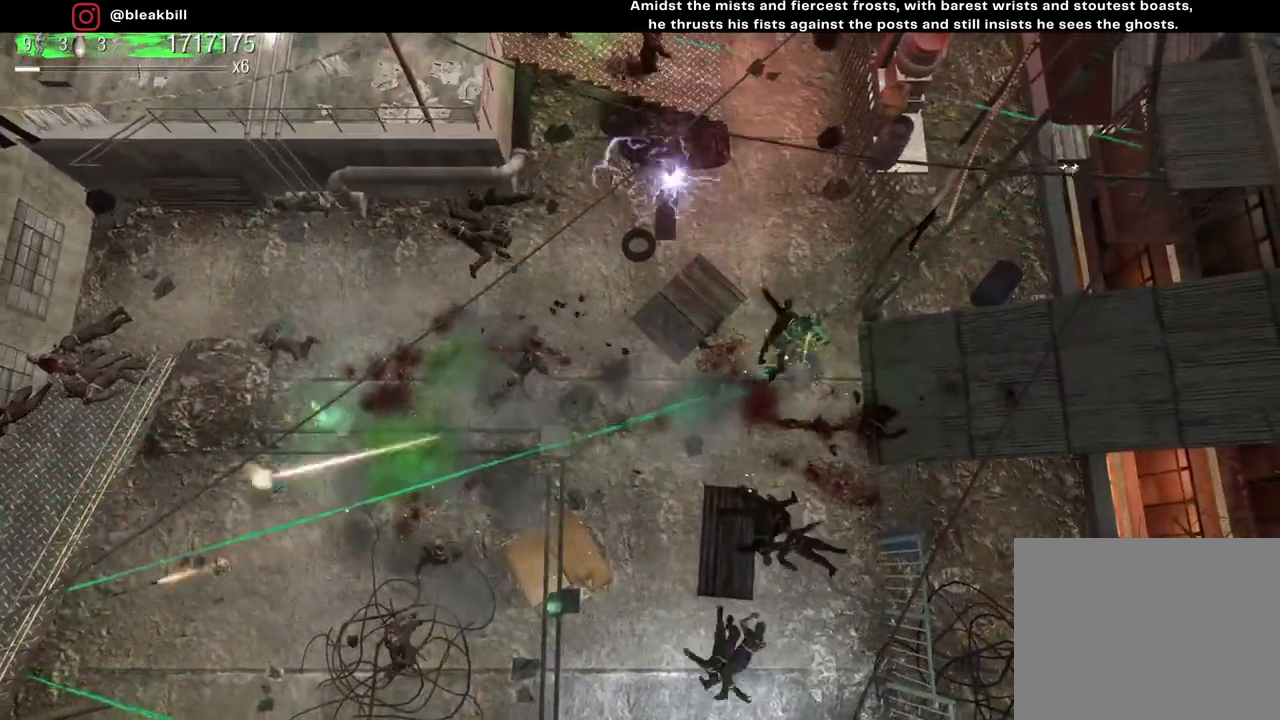
{"buttons": [], "left_stick": "up", "right_stick": "down-left", "events": []}
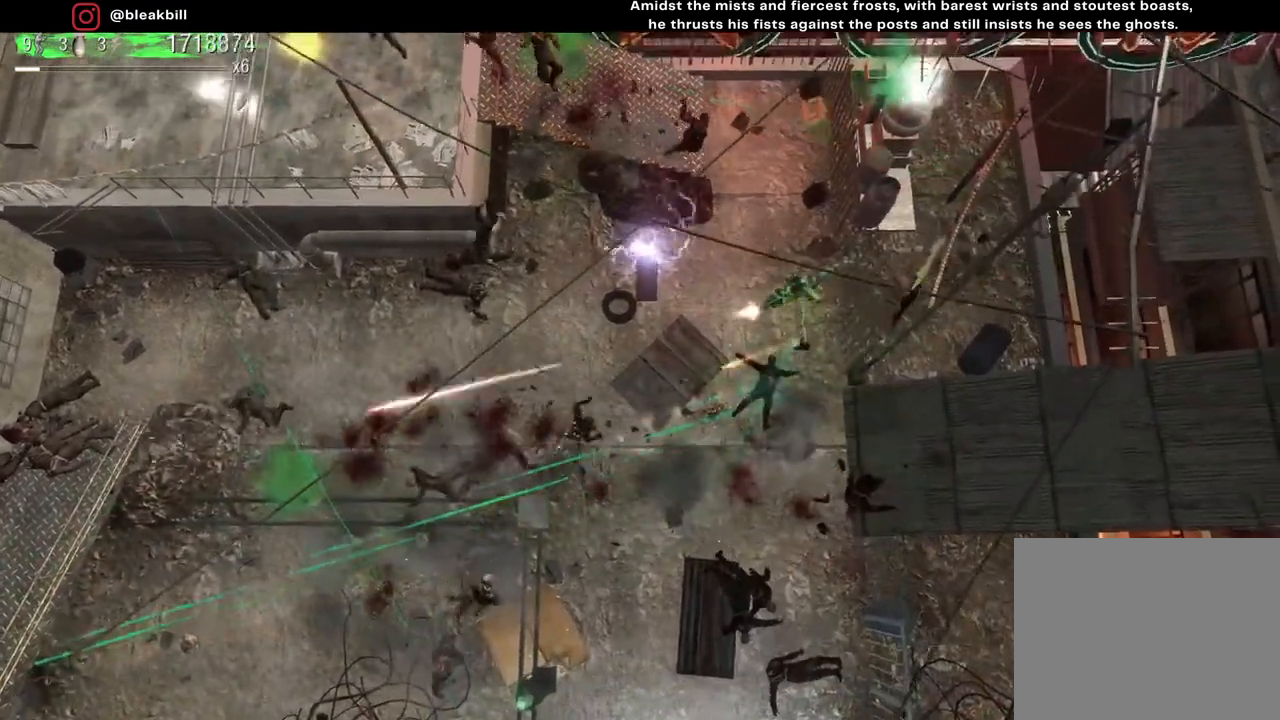
{"buttons": [], "left_stick": "up-left", "right_stick": "down-left", "events": [[267, "left_stick", "up-left"]]}
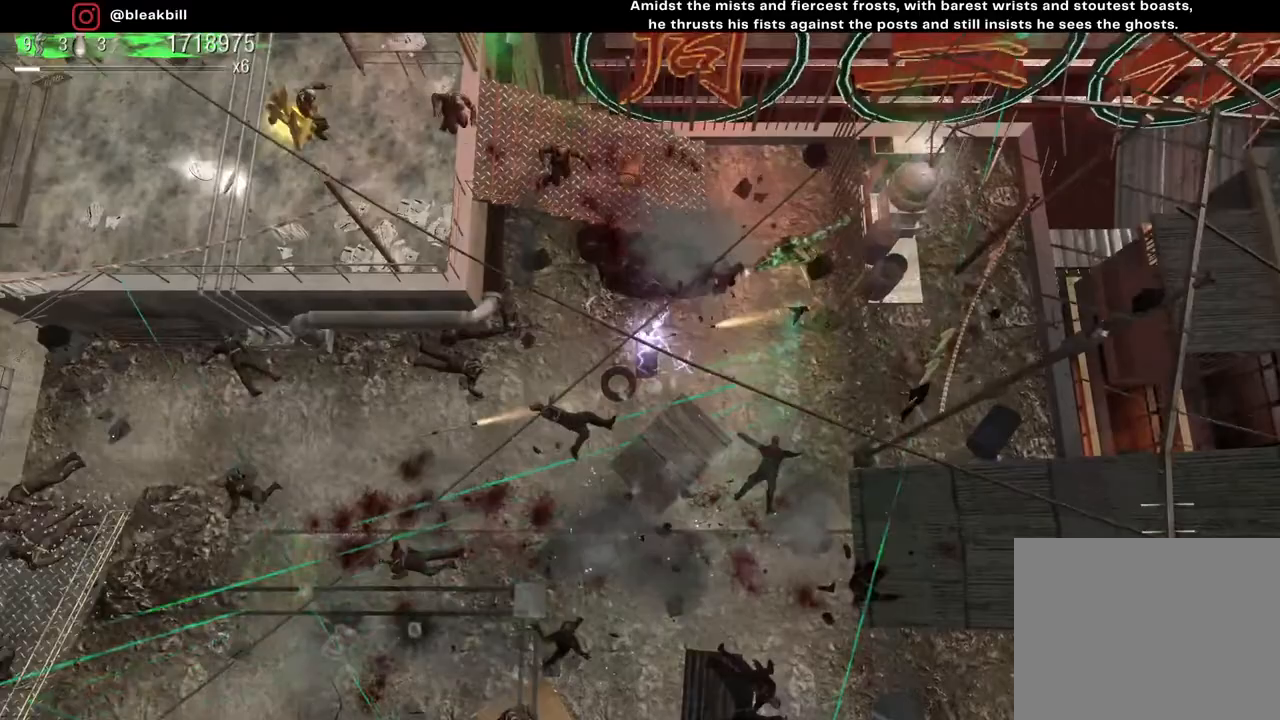
{"buttons": [], "left_stick": "left", "right_stick": "left", "events": [[167, "left_stick", "left"], [400, "right_stick", "left"]]}
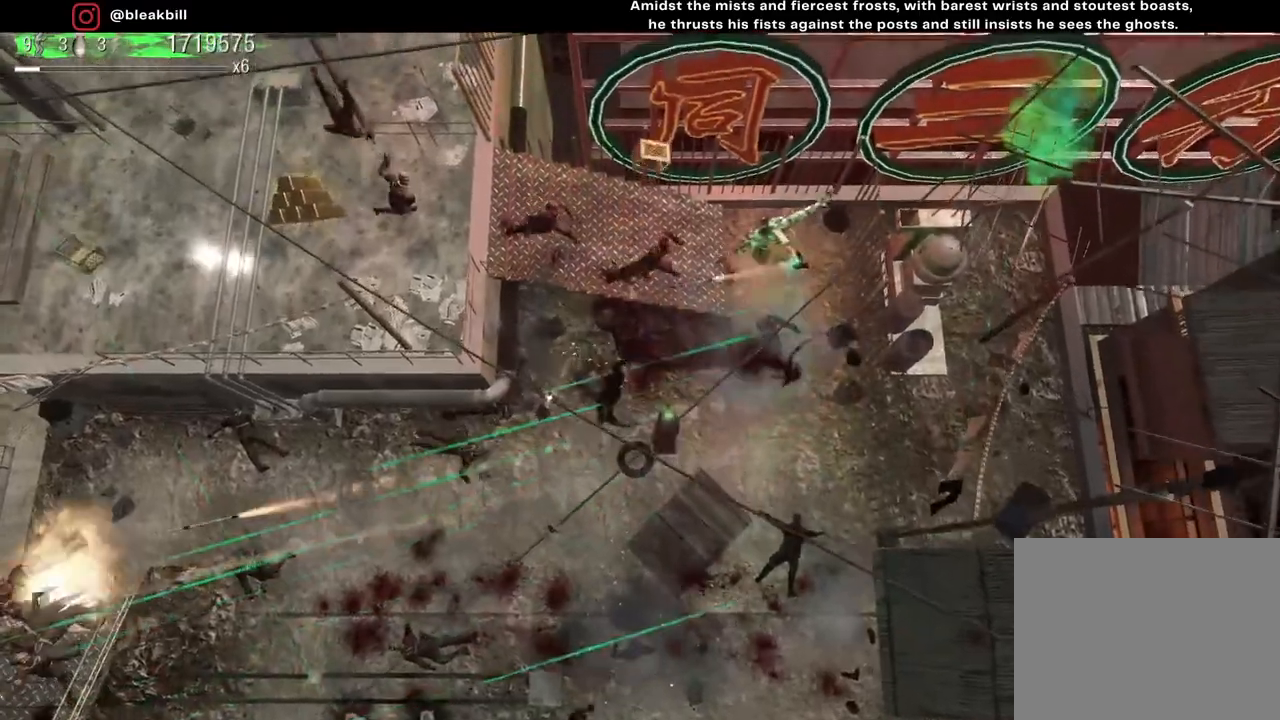
{"buttons": [], "left_stick": "left", "right_stick": "left", "events": []}
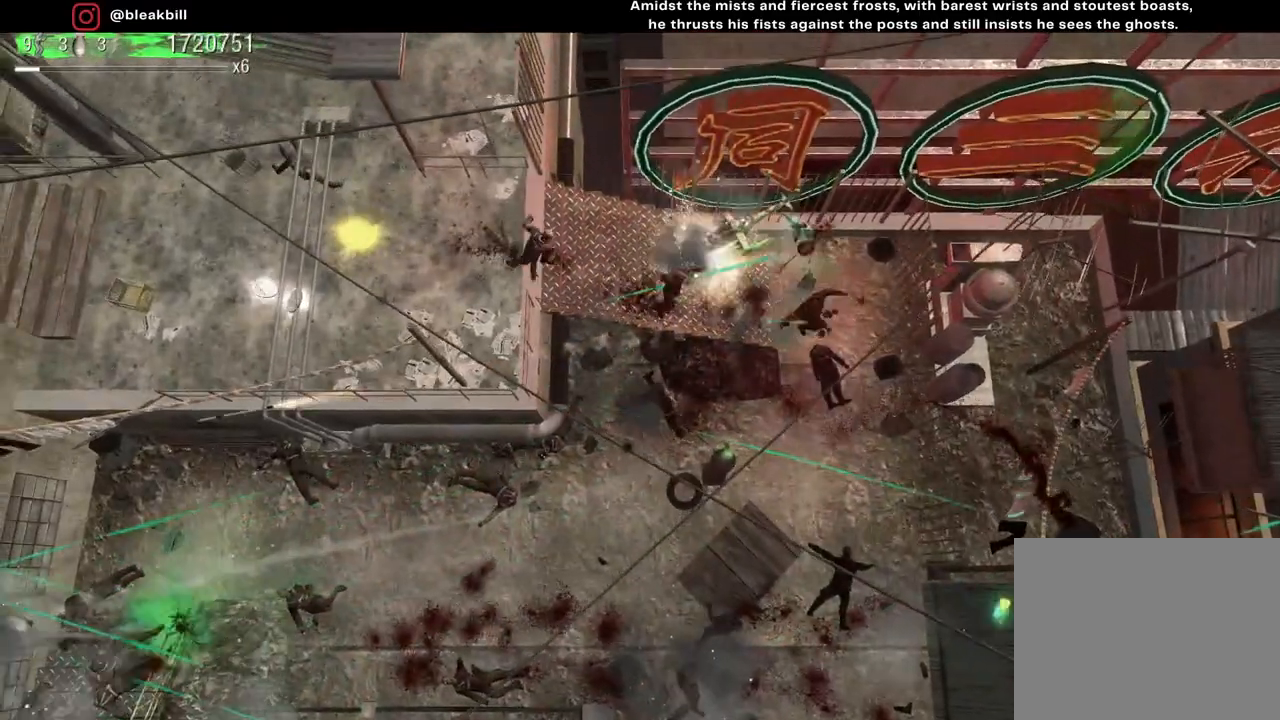
{"buttons": [], "left_stick": "left", "right_stick": "left", "events": []}